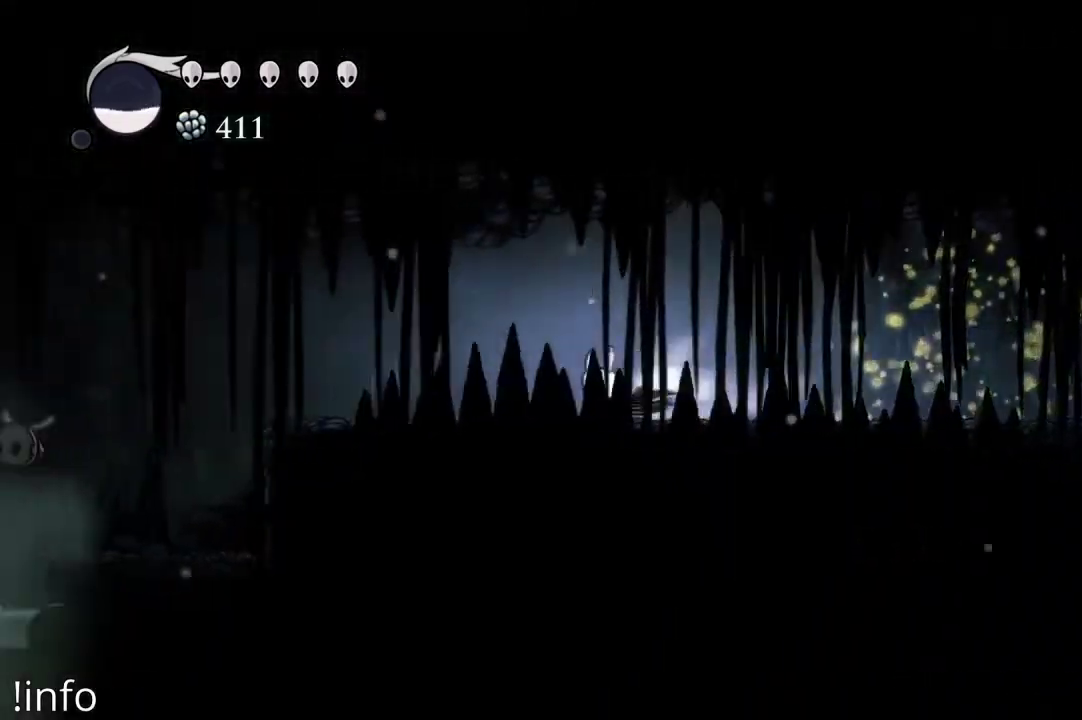
Gameplay with a controller (Xbox layout); each line is a JSON object with the inputs held at the frame after it. "events" lists button and stick changes between this image and that frame as [ms after this image, input, new state], when the widget could be followed in between.
{"buttons": ["DPAD_LEFT"], "left_stick": "center", "right_stick": "center", "events": [[67, "R2", "up"], [133, "R2", "down"], [233, "R2", "up"]]}
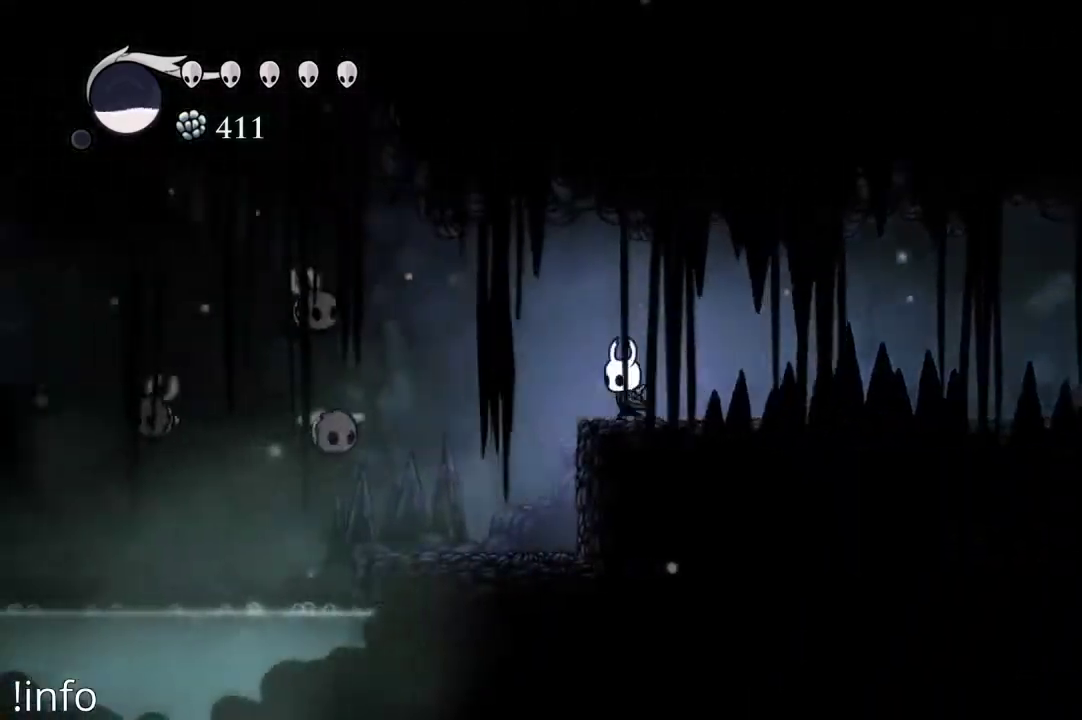
{"buttons": [], "left_stick": "center", "right_stick": "center", "events": [[300, "DPAD_LEFT", "up"]]}
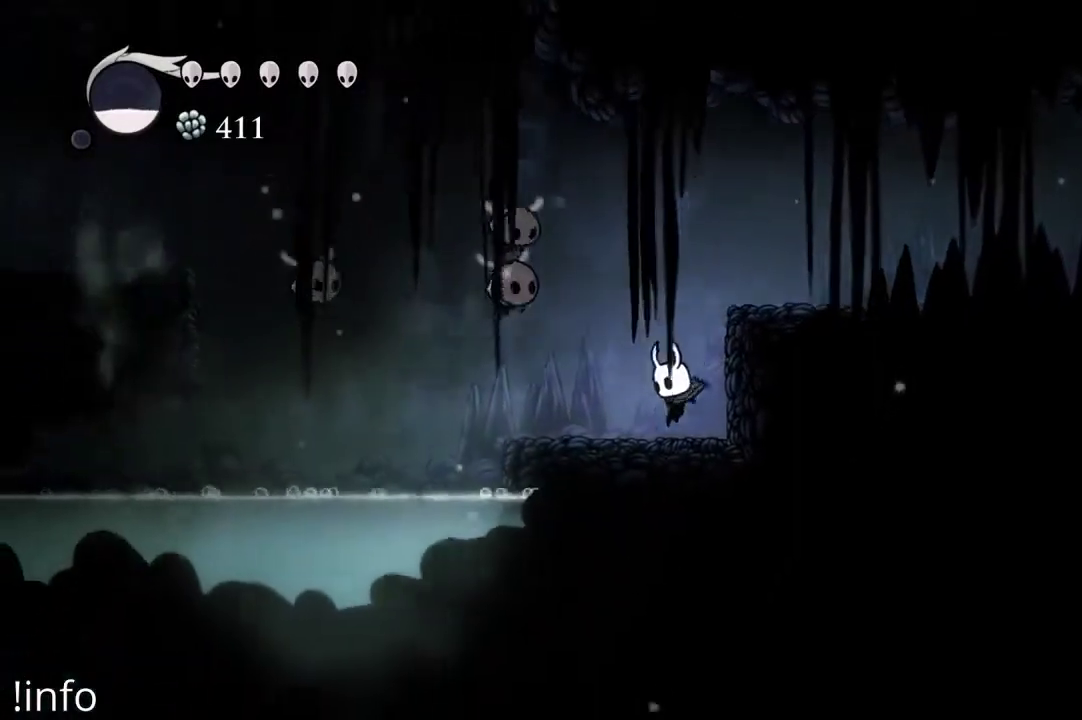
{"buttons": ["X", "DPAD_UP"], "left_stick": "center", "right_stick": "center", "events": [[33, "DPAD_LEFT", "down"], [233, "DPAD_LEFT", "up"], [233, "DPAD_UP", "down"], [300, "X", "down"], [400, "X", "up"], [467, "X", "down"]]}
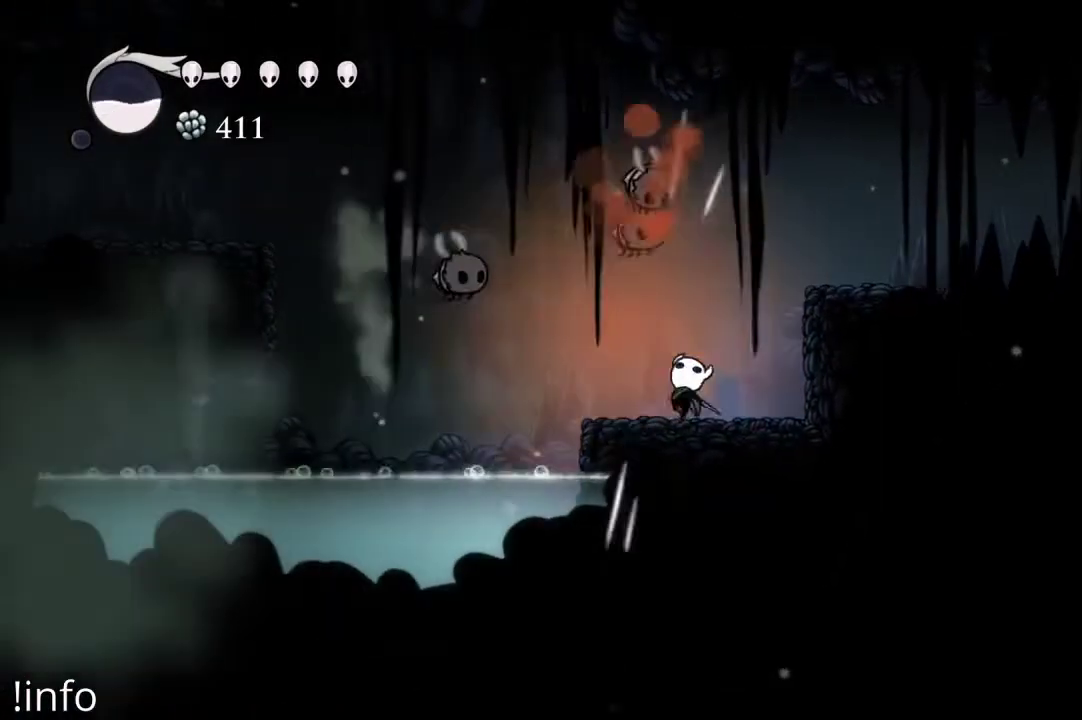
{"buttons": ["X", "DPAD_UP"], "left_stick": "center", "right_stick": "center", "events": [[67, "X", "up"], [133, "X", "down"], [233, "X", "up"], [333, "X", "down"], [433, "X", "up"], [500, "X", "down"]]}
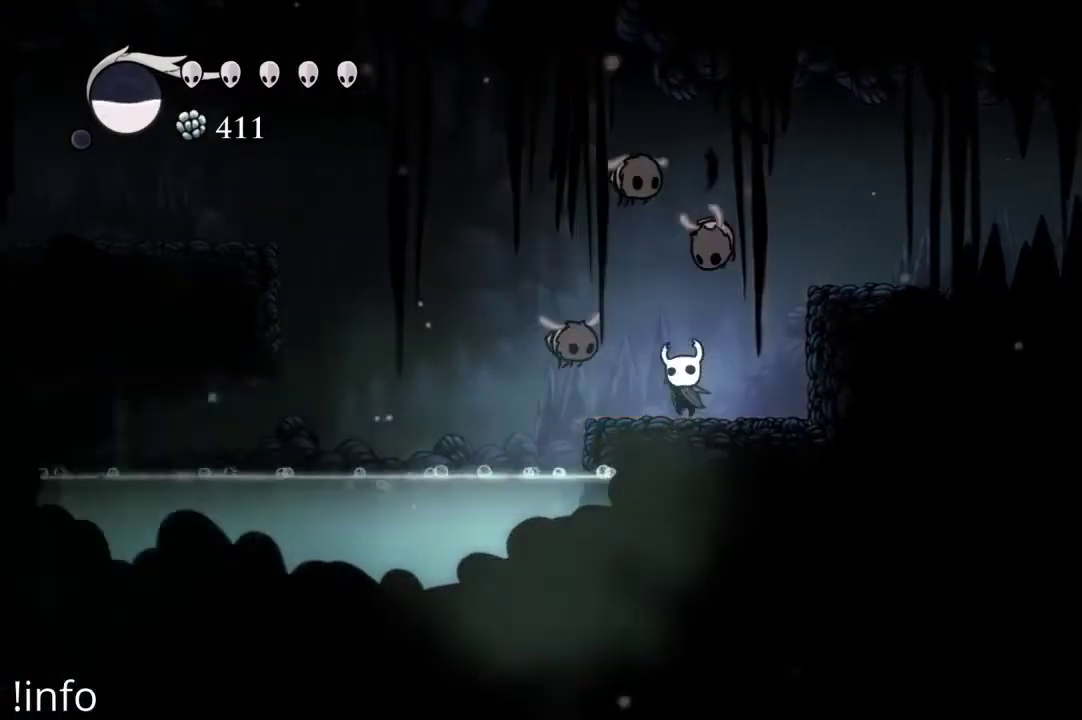
{"buttons": ["DPAD_UP"], "left_stick": "center", "right_stick": "center", "events": [[100, "X", "up"], [200, "X", "down"], [267, "X", "up"], [367, "X", "down"], [467, "X", "up"]]}
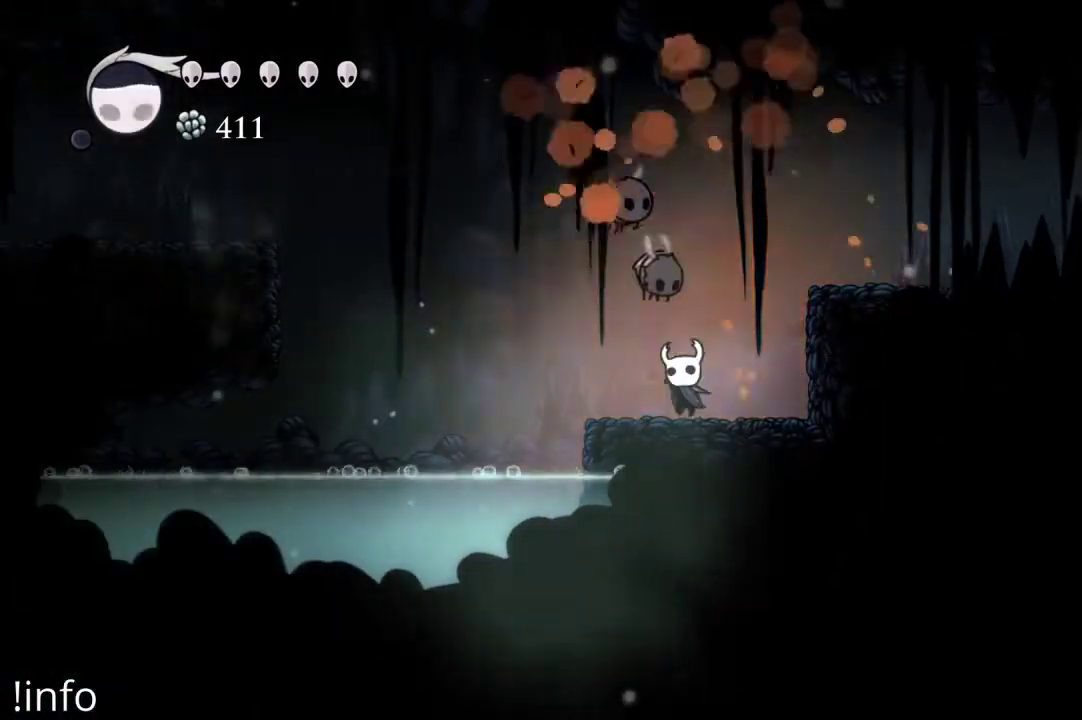
{"buttons": ["X", "DPAD_UP"], "left_stick": "center", "right_stick": "center", "events": [[33, "X", "down"], [167, "X", "up"], [233, "X", "down"], [333, "X", "up"], [400, "X", "down"]]}
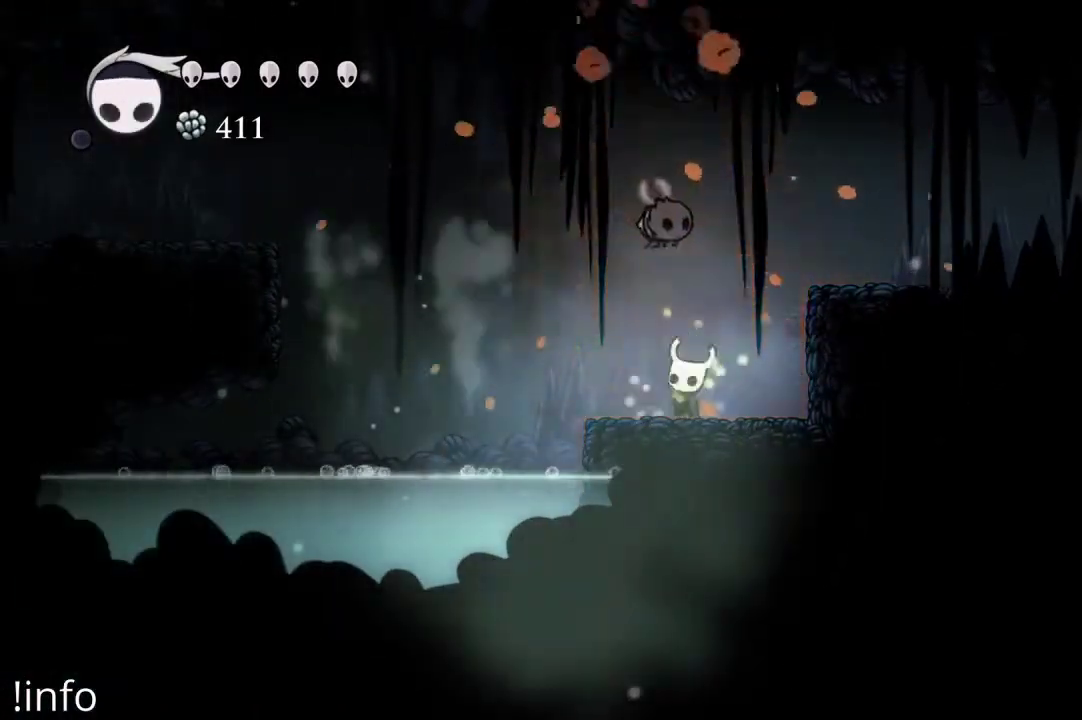
{"buttons": ["DPAD_UP"], "left_stick": "center", "right_stick": "center", "events": [[33, "X", "up"], [100, "X", "down"], [200, "X", "up"], [300, "X", "down"], [400, "X", "up"]]}
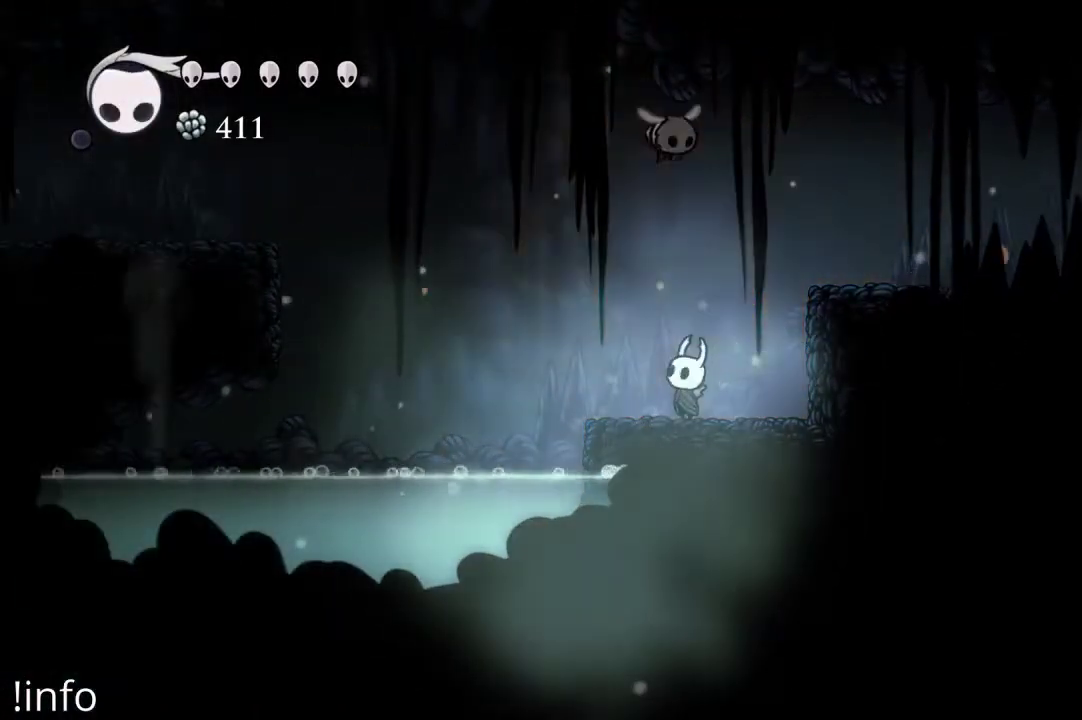
{"buttons": ["DPAD_UP"], "left_stick": "center", "right_stick": "center", "events": [[33, "X", "down"], [133, "X", "up"], [300, "X", "down"], [367, "X", "up"]]}
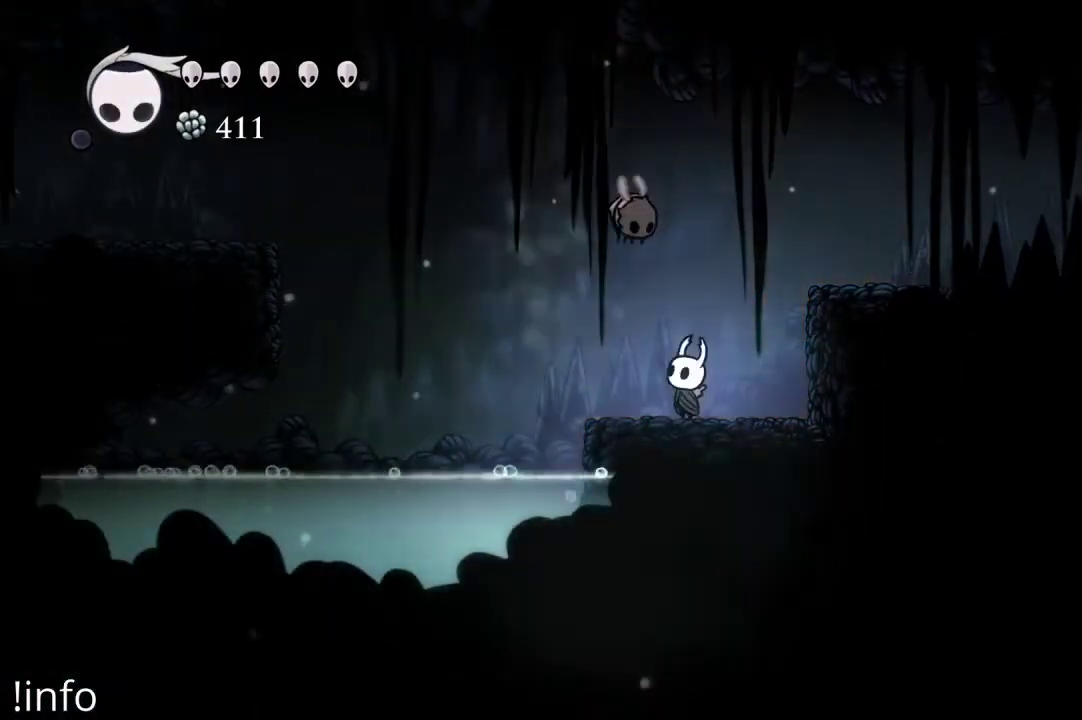
{"buttons": ["X", "DPAD_UP"], "left_stick": "center", "right_stick": "center", "events": [[33, "DPAD_LEFT", "down"], [33, "X", "down"], [133, "X", "up"], [233, "X", "down"], [267, "DPAD_LEFT", "up"], [333, "X", "up"], [467, "X", "down"]]}
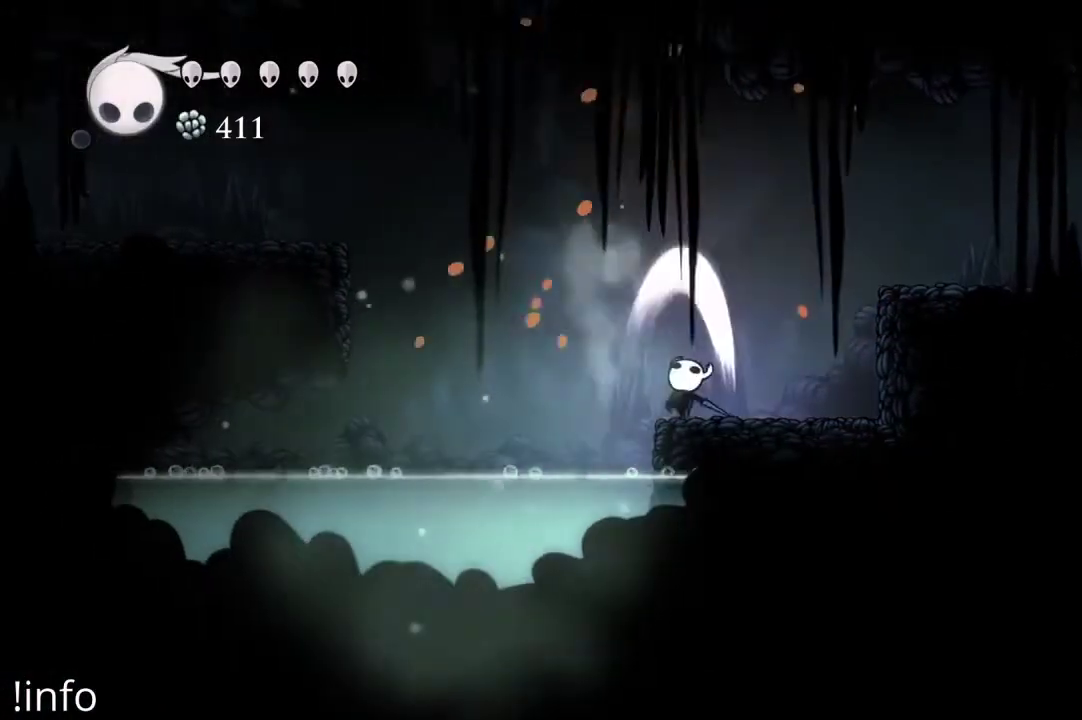
{"buttons": ["DPAD_RIGHT"], "left_stick": "center", "right_stick": "center", "events": [[67, "X", "up"], [200, "A", "down"], [333, "DPAD_UP", "up"], [400, "DPAD_RIGHT", "down"], [500, "A", "up"]]}
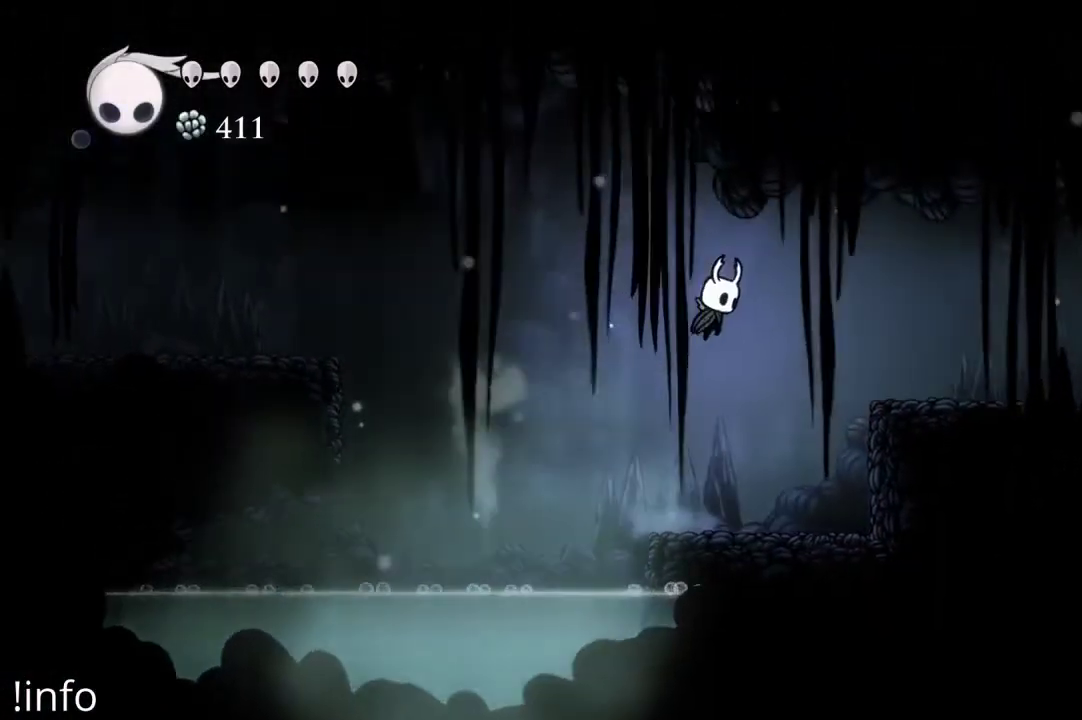
{"buttons": ["A", "DPAD_LEFT"], "left_stick": "center", "right_stick": "center", "events": [[100, "DPAD_RIGHT", "up"], [267, "DPAD_LEFT", "down"], [467, "A", "down"]]}
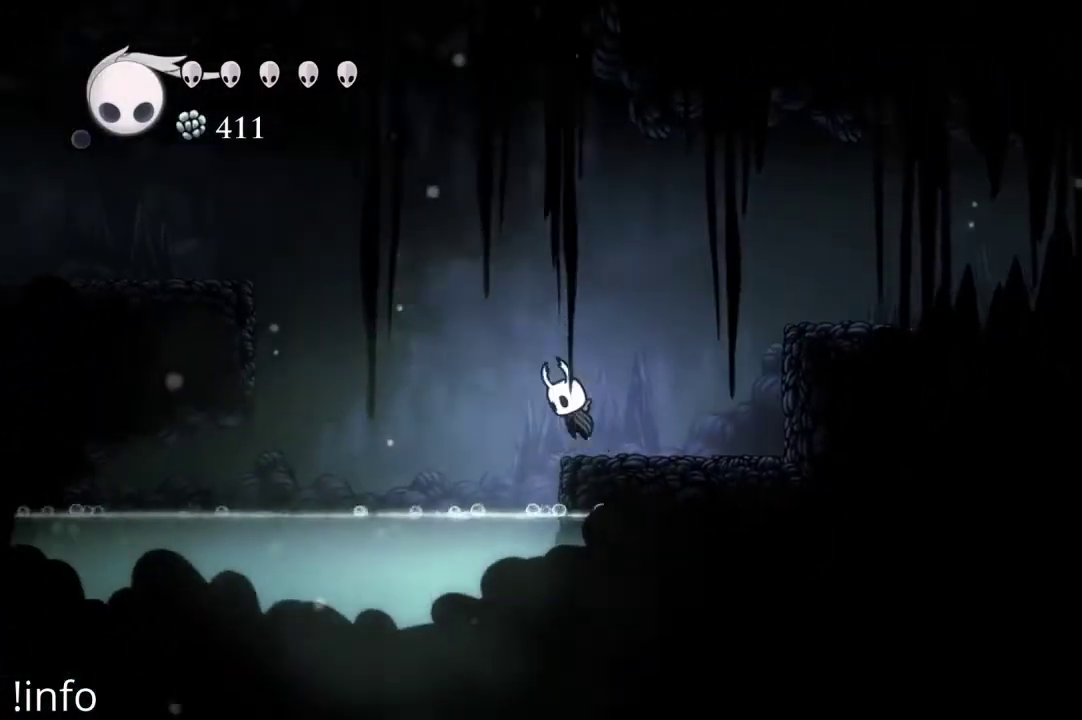
{"buttons": ["R2", "DPAD_LEFT"], "left_stick": "center", "right_stick": "center", "events": [[433, "A", "up"], [433, "R2", "down"]]}
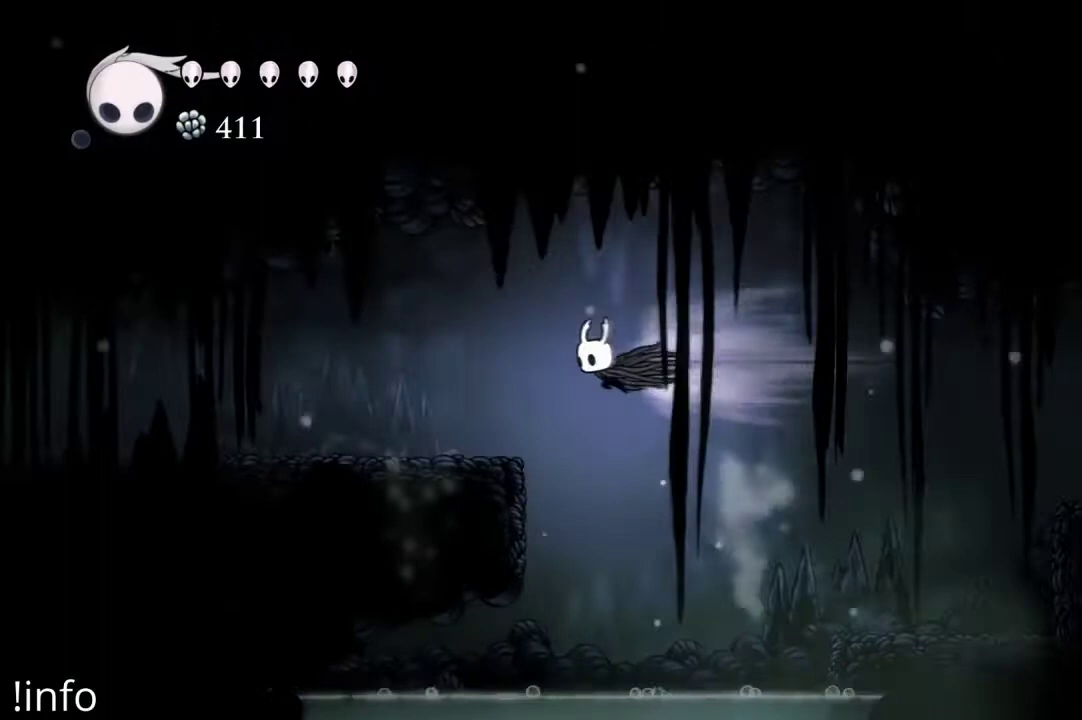
{"buttons": ["R2", "DPAD_LEFT"], "left_stick": "center", "right_stick": "center", "events": [[100, "R2", "up"], [467, "R2", "down"]]}
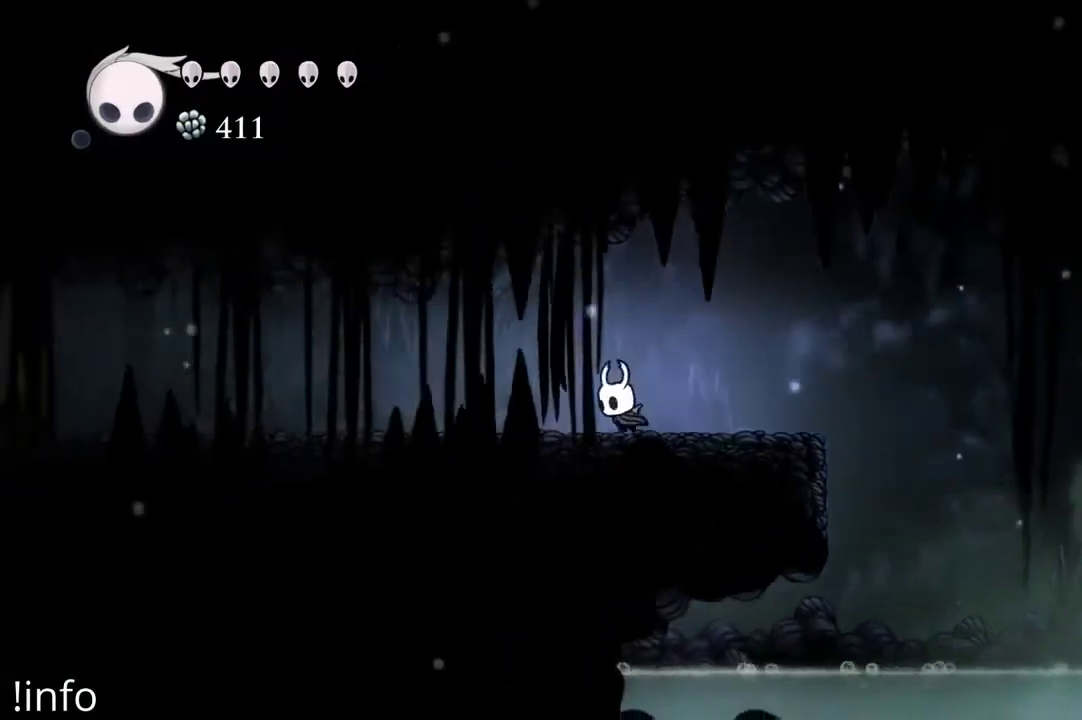
{"buttons": ["R2", "DPAD_LEFT"], "left_stick": "center", "right_stick": "center", "events": [[133, "R2", "up"], [233, "R2", "down"], [367, "R2", "up"], [433, "R2", "down"]]}
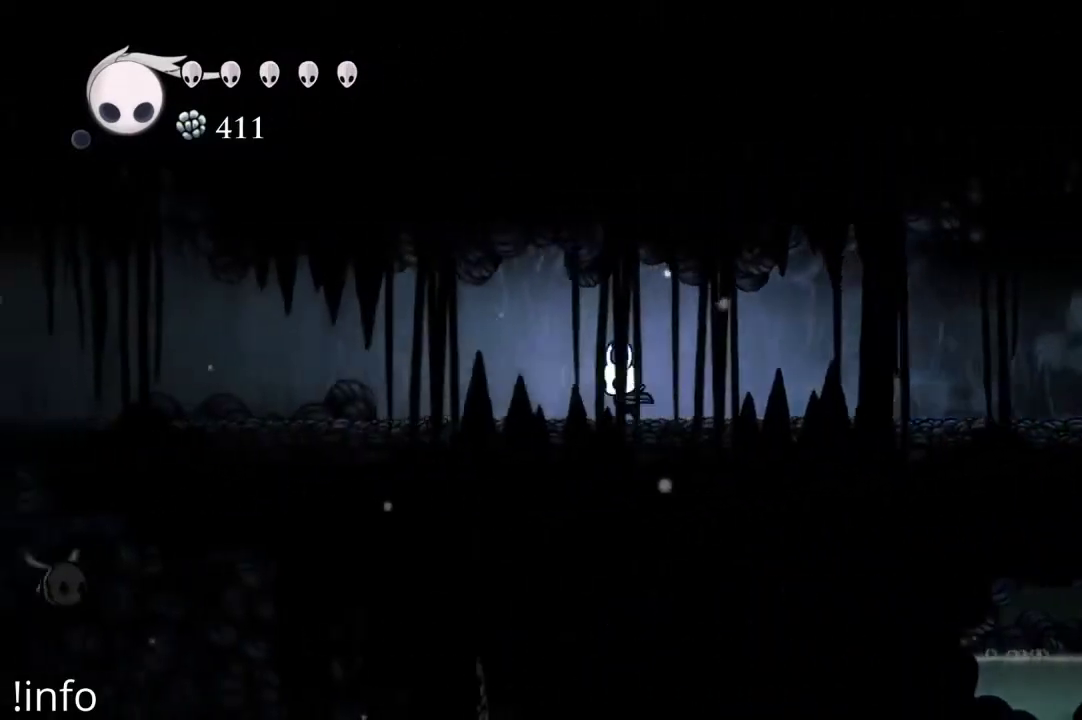
{"buttons": ["DPAD_LEFT"], "left_stick": "center", "right_stick": "center", "events": [[33, "R2", "up"], [100, "R2", "down"], [200, "R2", "up"], [267, "R2", "down"], [367, "R2", "up"]]}
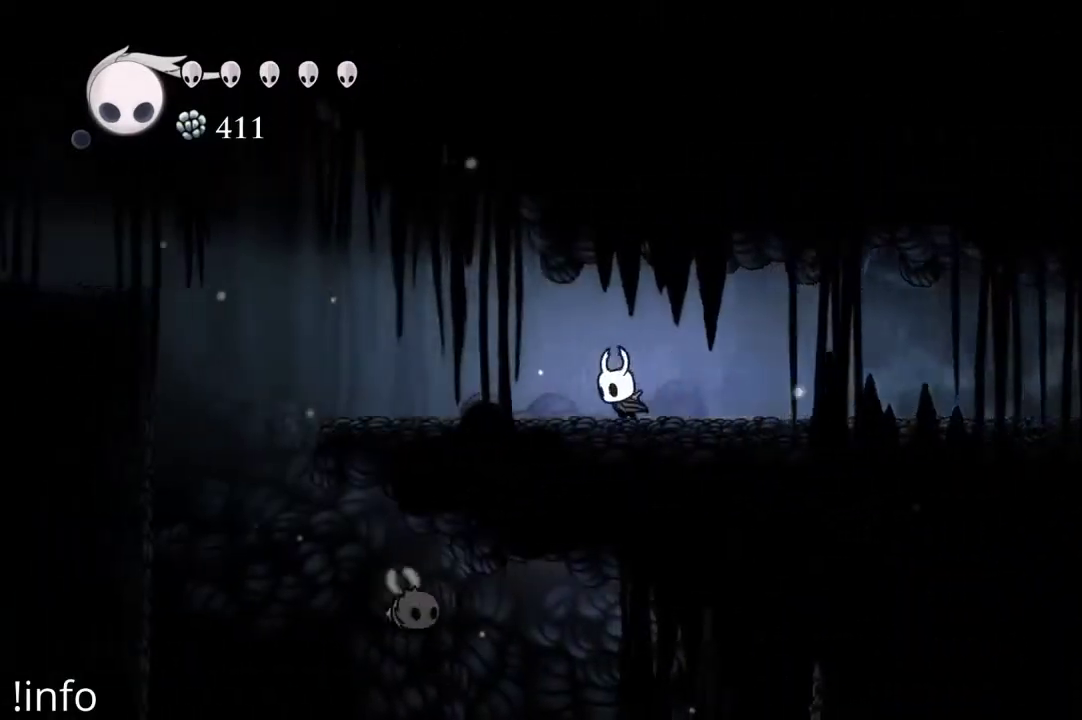
{"buttons": ["A", "DPAD_LEFT"], "left_stick": "center", "right_stick": "center", "events": [[167, "R2", "down"], [267, "R2", "up"], [467, "A", "down"]]}
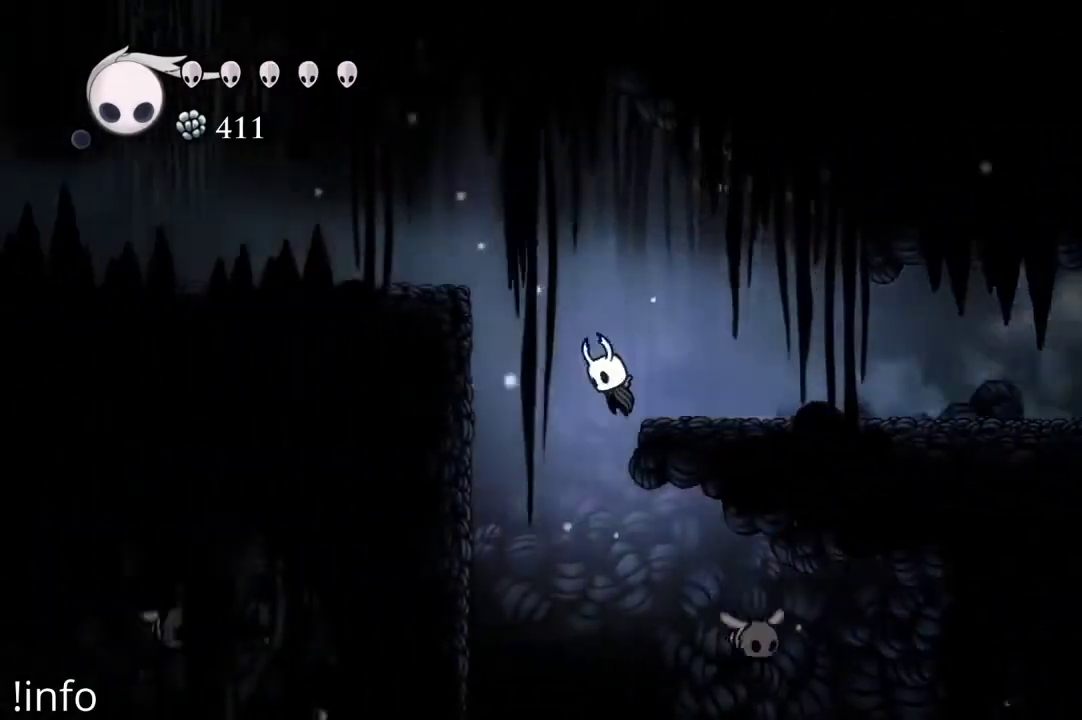
{"buttons": ["DPAD_LEFT"], "left_stick": "center", "right_stick": "center", "events": [[233, "R2", "down"], [267, "A", "up"], [367, "R2", "up"]]}
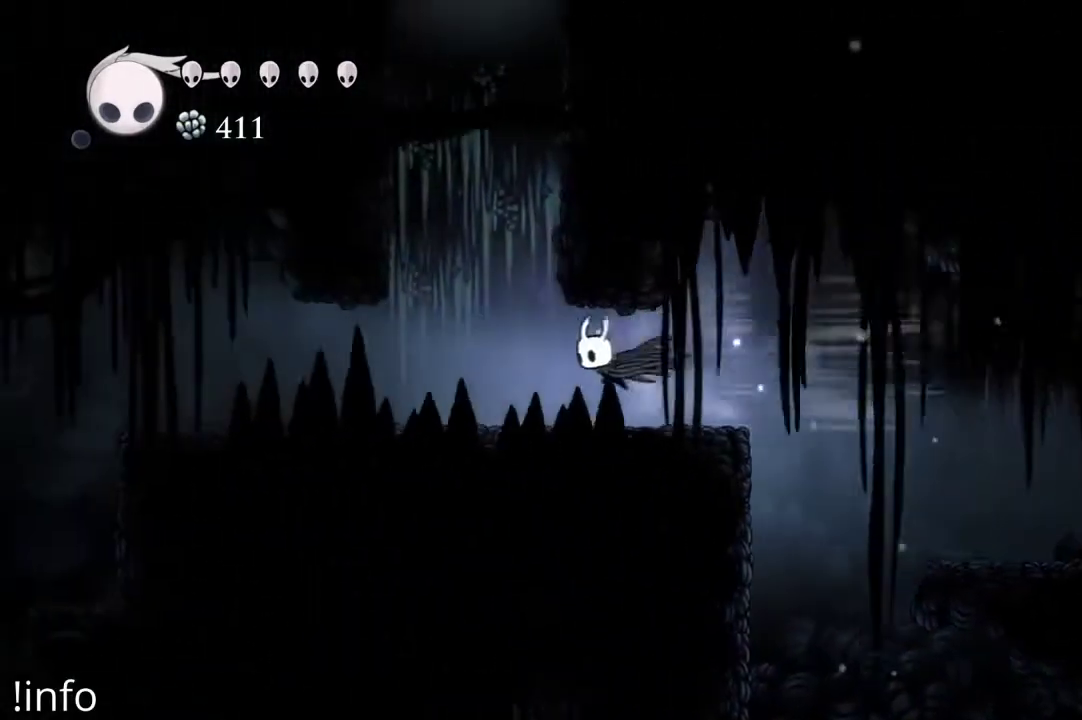
{"buttons": ["L1"], "left_stick": "center", "right_stick": "center", "events": [[200, "DPAD_LEFT", "up"], [233, "L1", "down"]]}
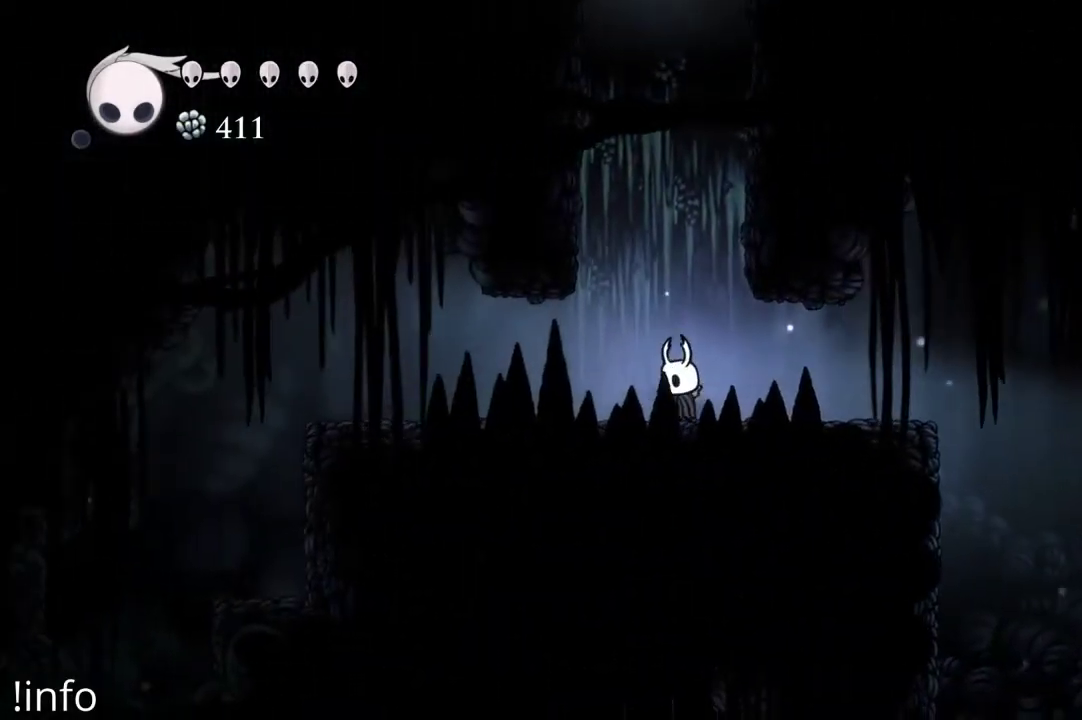
{"buttons": ["L1"], "left_stick": "center", "right_stick": "center", "events": [[400, "L1", "up"], [467, "L1", "down"]]}
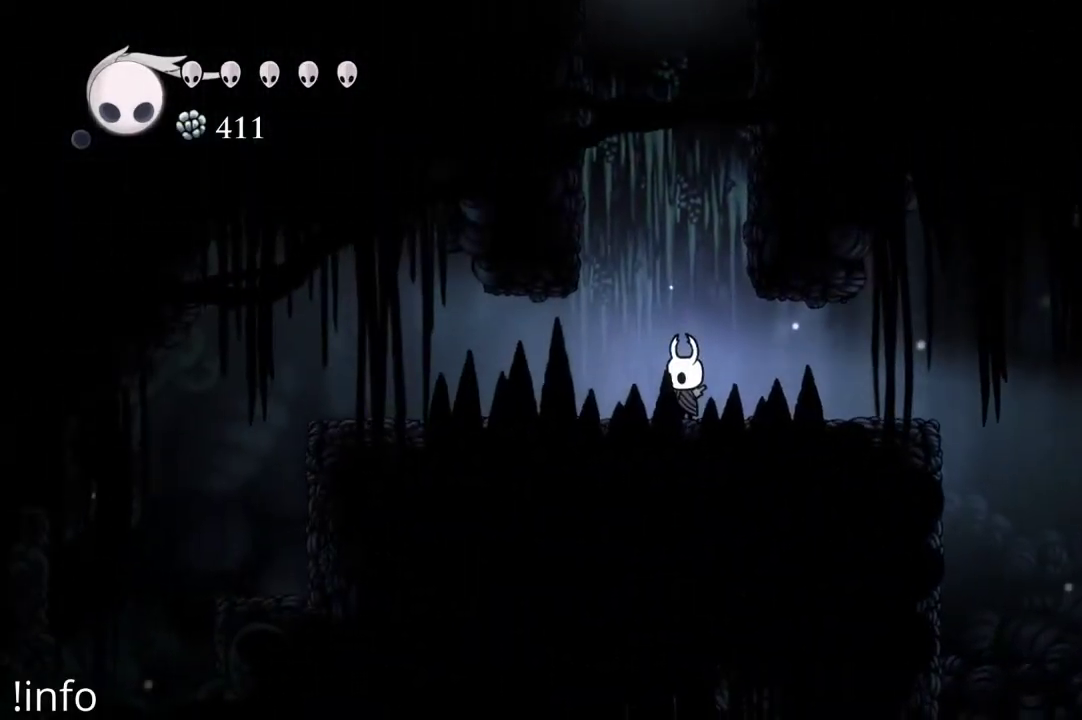
{"buttons": ["L1"], "left_stick": "center", "right_stick": "center", "events": []}
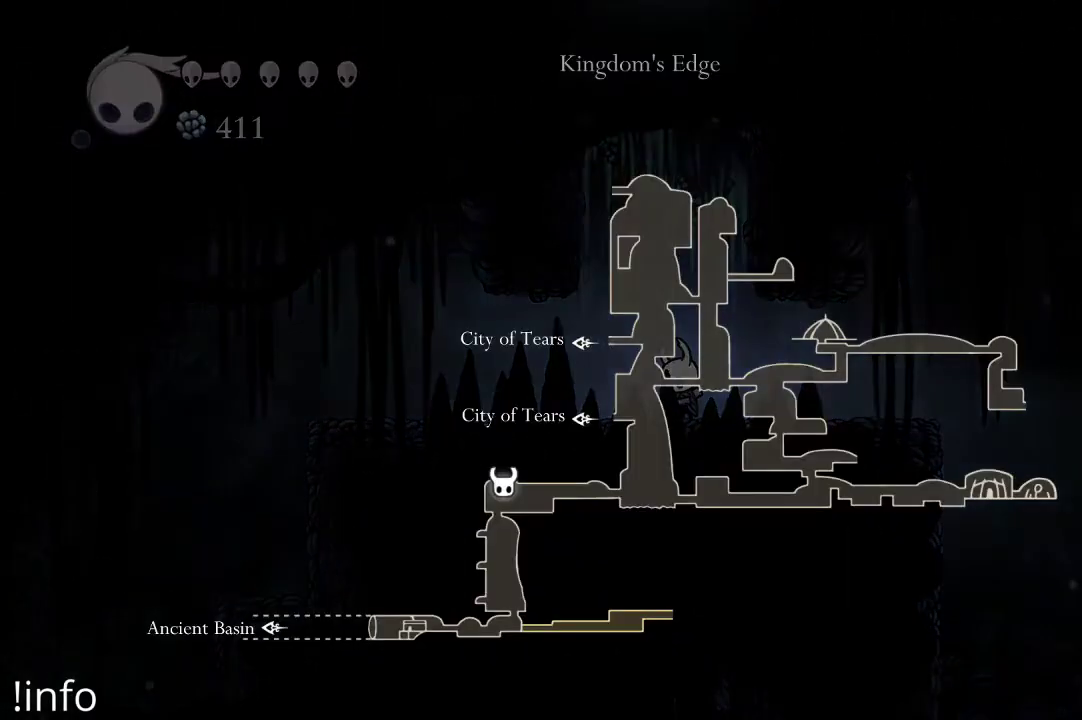
{"buttons": ["L1"], "left_stick": "center", "right_stick": "center", "events": []}
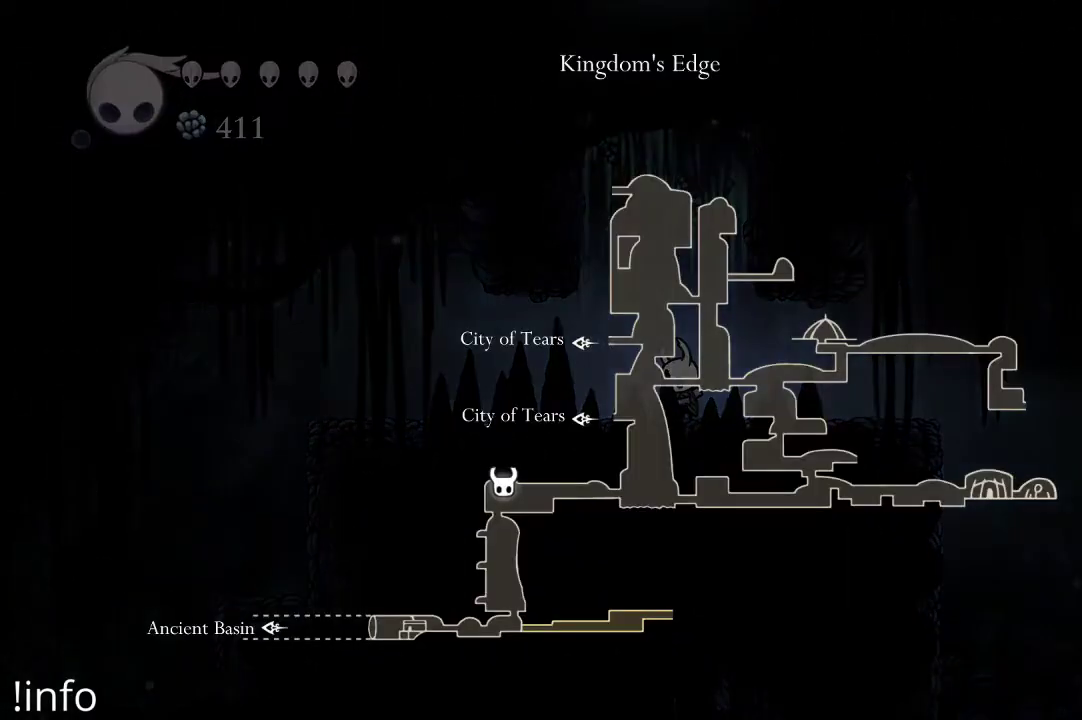
{"buttons": ["L1"], "left_stick": "center", "right_stick": "center", "events": []}
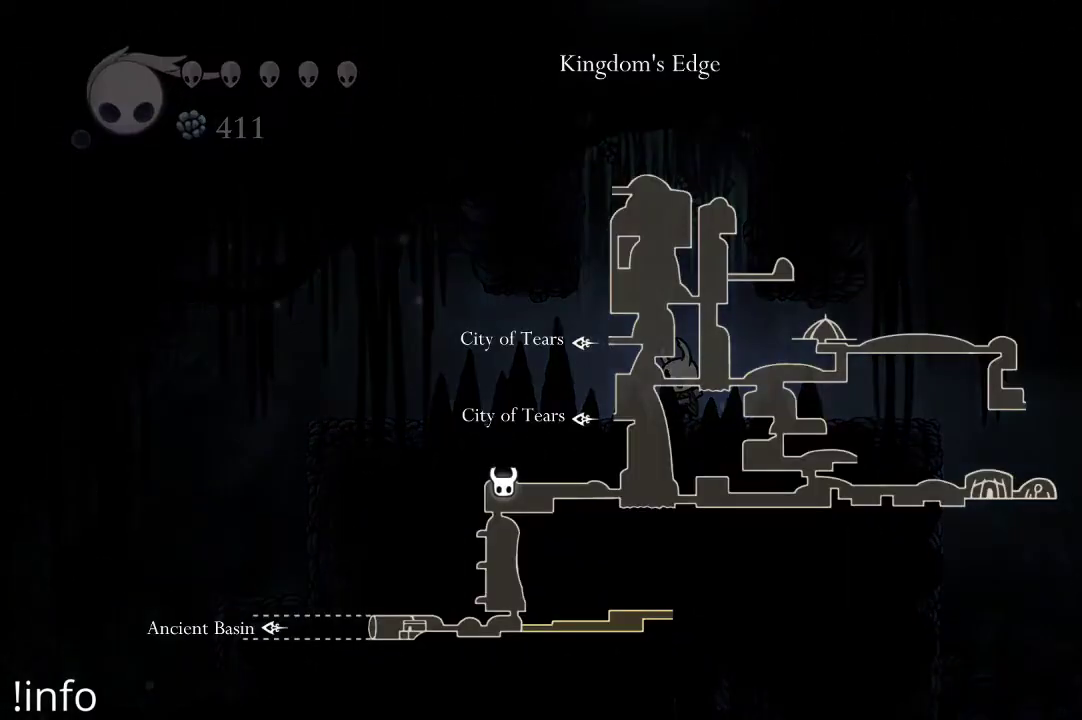
{"buttons": ["L1"], "left_stick": "center", "right_stick": "center", "events": []}
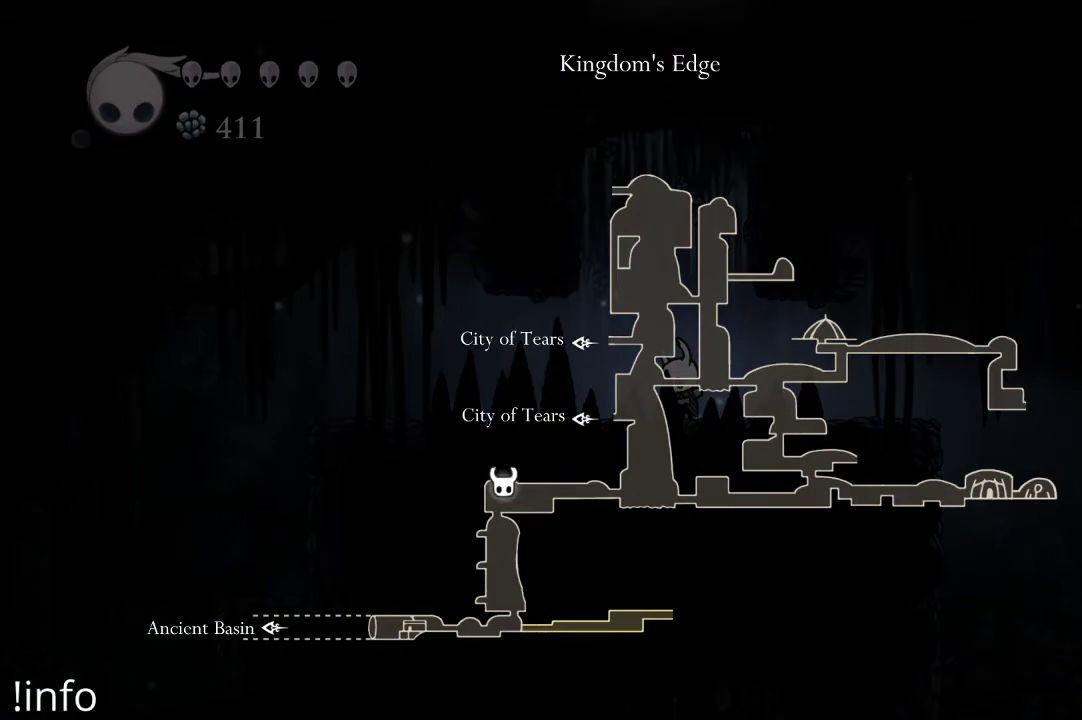
{"buttons": [], "left_stick": "center", "right_stick": "center", "events": [[67, "L1", "up"], [100, "SELECT", "down"], [367, "SELECT", "up"]]}
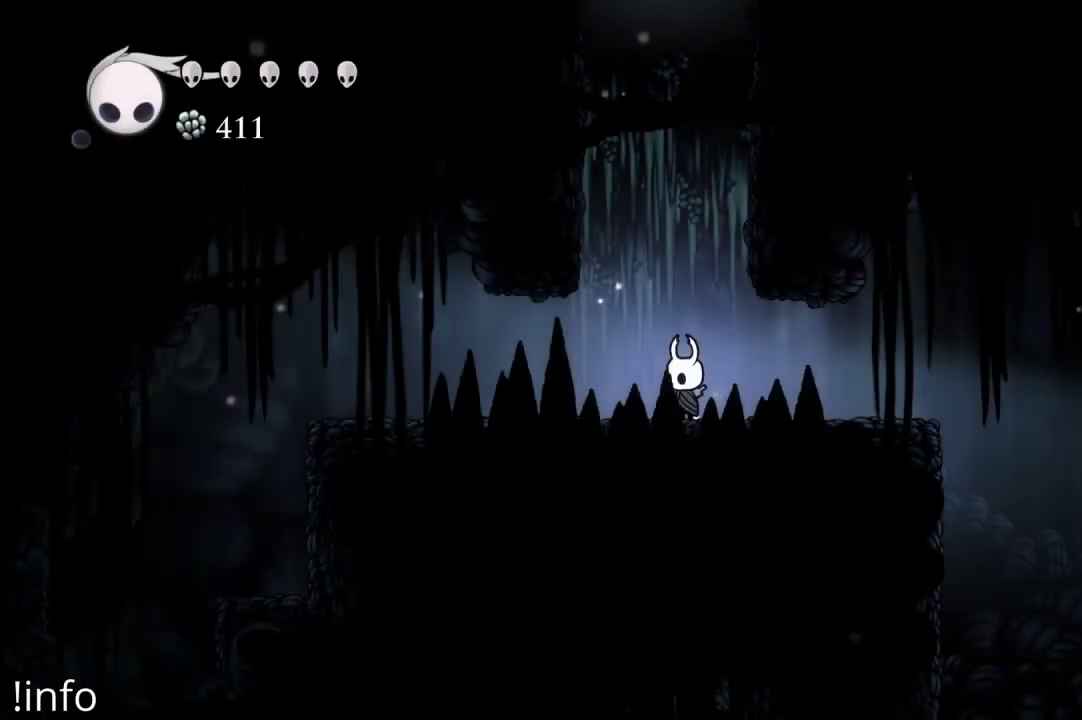
{"buttons": [], "left_stick": "center", "right_stick": "center", "events": [[200, "SELECT", "down"], [400, "SELECT", "up"]]}
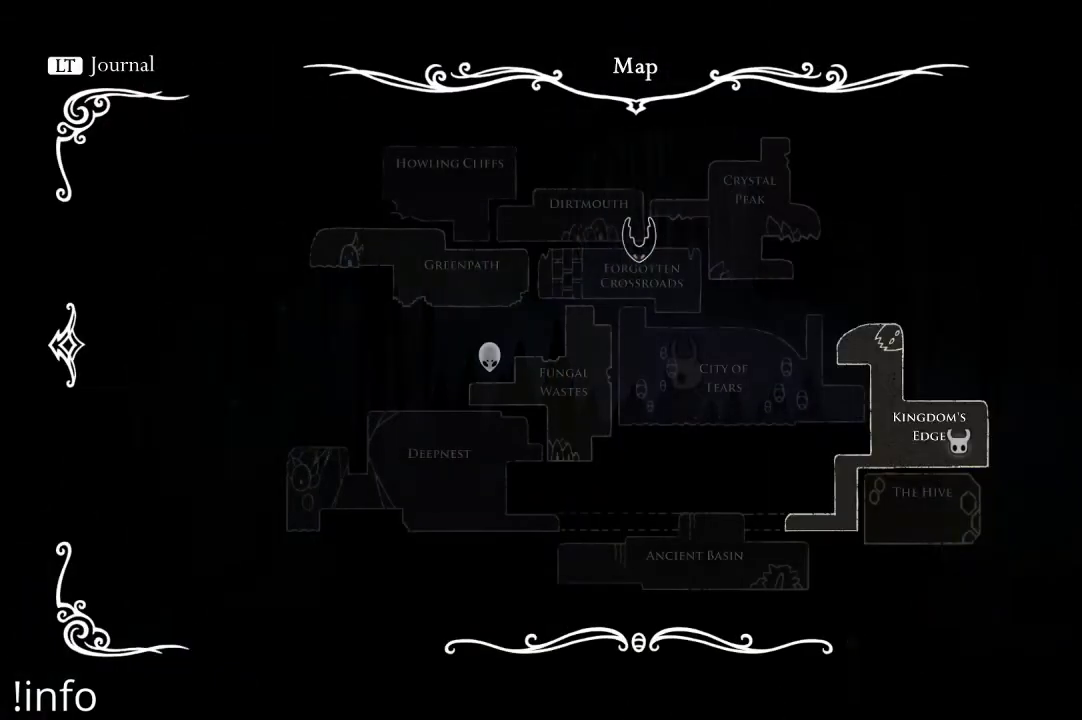
{"buttons": [], "left_stick": "center", "right_stick": "center", "events": []}
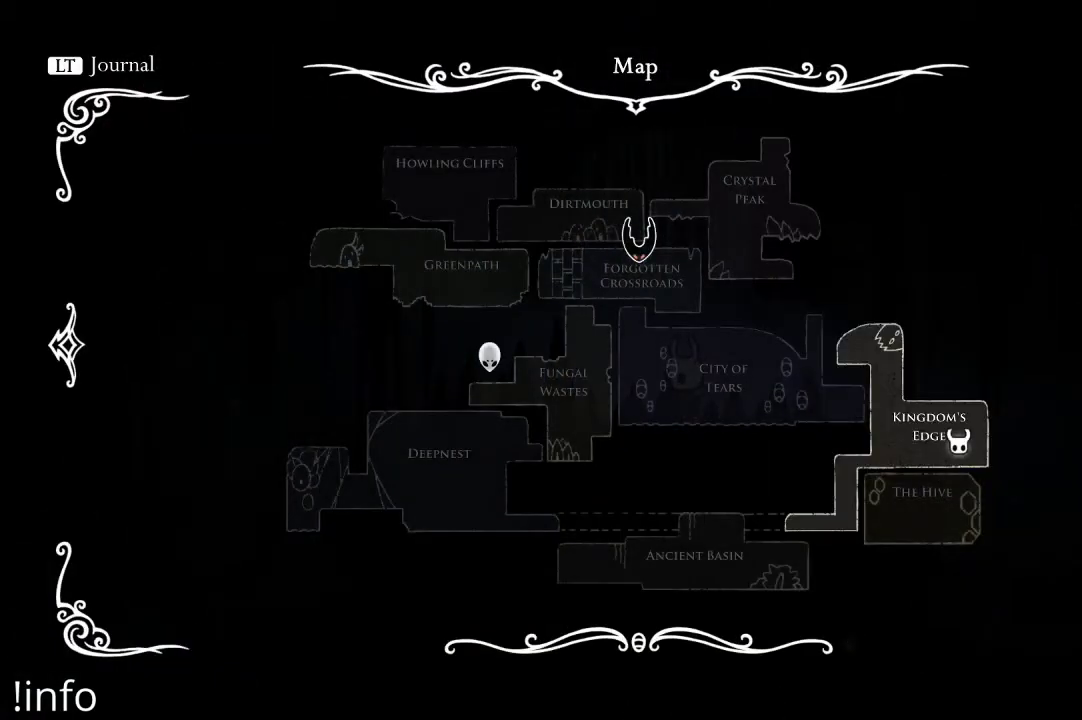
{"buttons": [], "left_stick": "center", "right_stick": "center", "events": []}
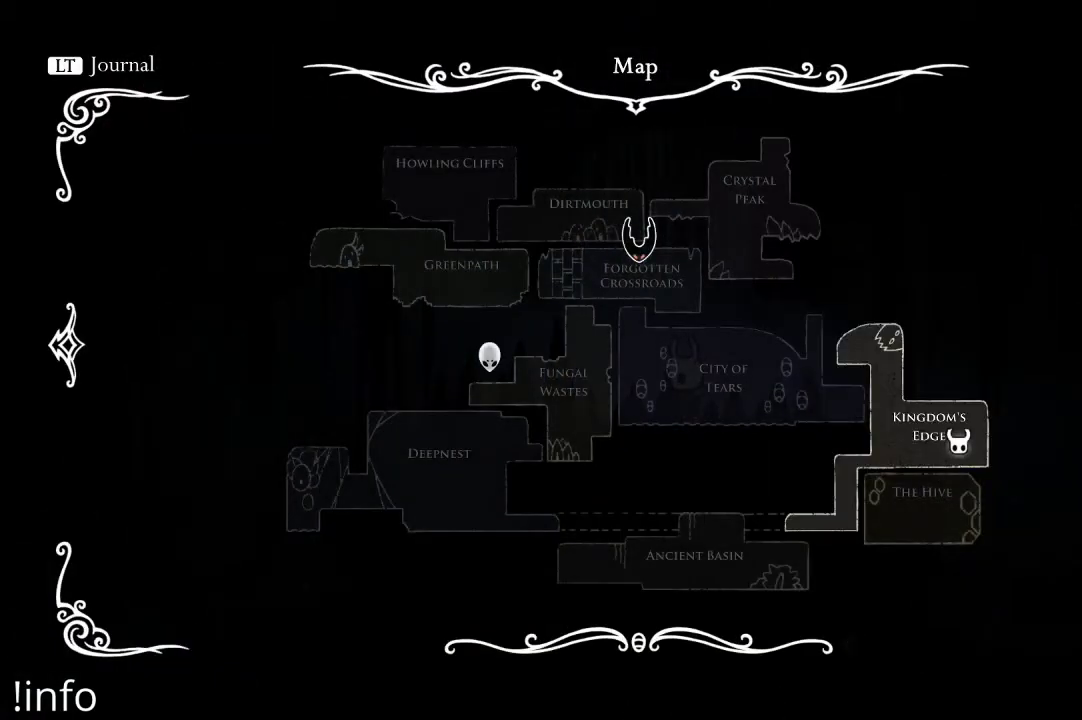
{"buttons": ["DPAD_UP", "DPAD_LEFT"], "left_stick": "center", "right_stick": "center", "events": [[200, "SELECT", "down"], [333, "SELECT", "up"], [467, "DPAD_UP", "down"], [500, "DPAD_LEFT", "down"]]}
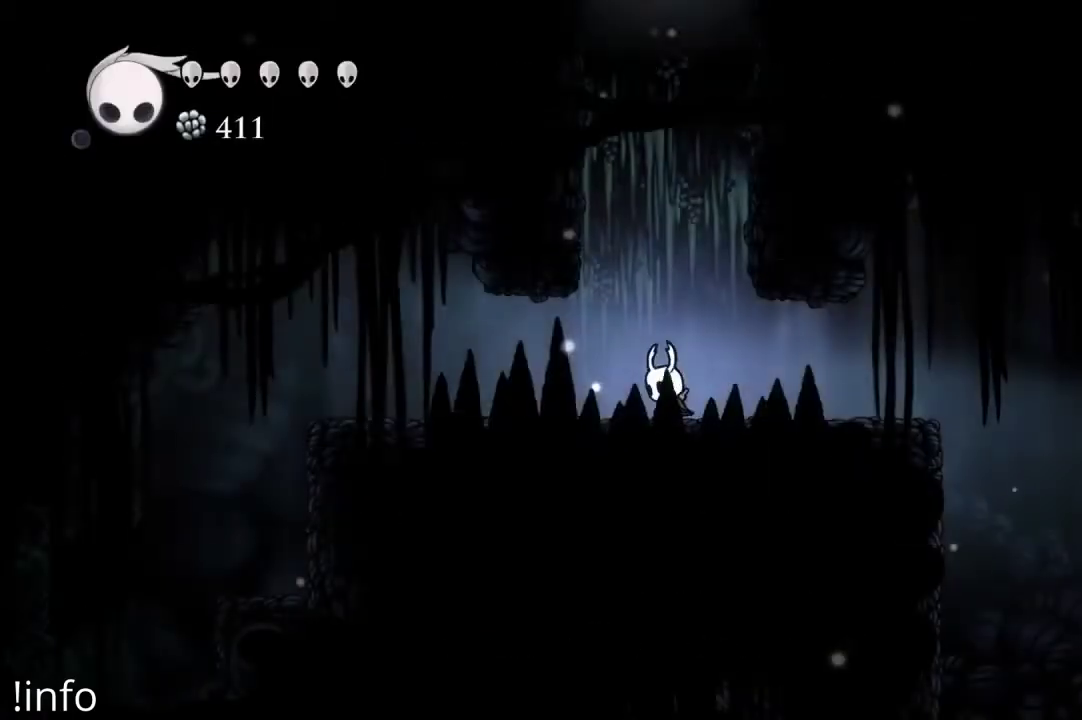
{"buttons": ["DPAD_LEFT"], "left_stick": "center", "right_stick": "center", "events": [[167, "DPAD_UP", "up"]]}